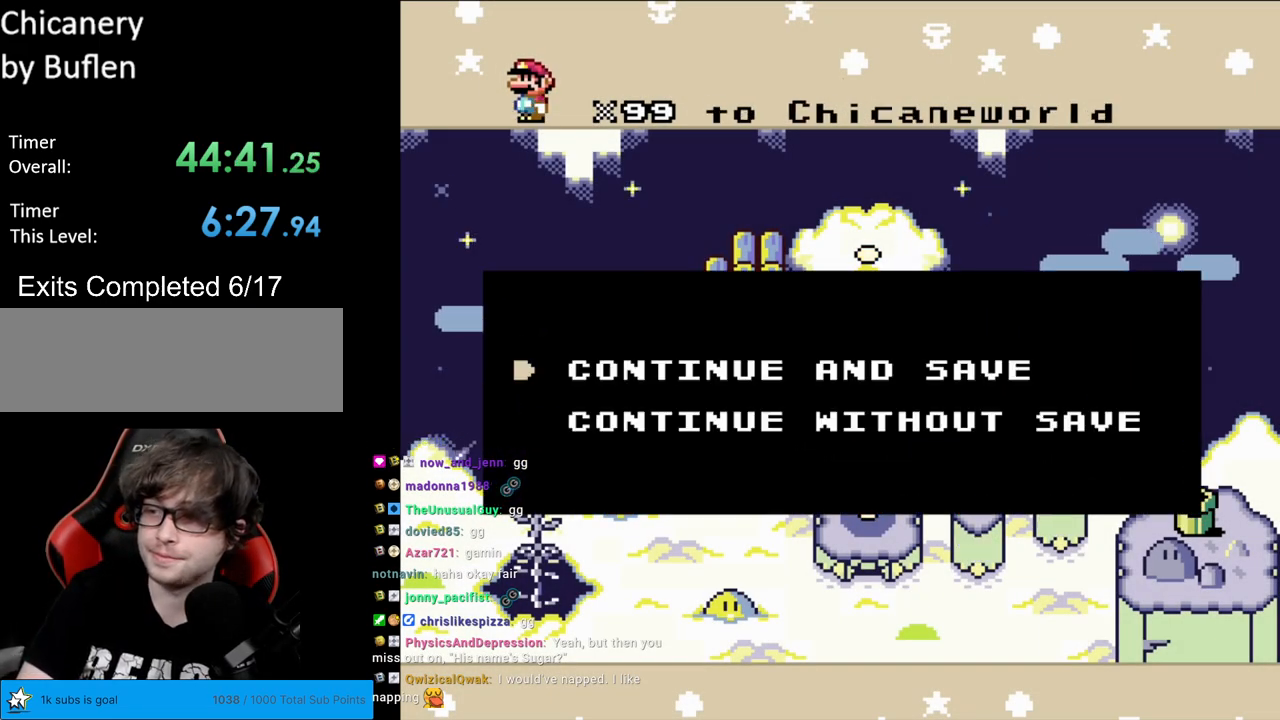
Gameplay with a controller (Nintendo layout); each line is a JSON object with the inputs held at the frame after it. "events" lists button and stick changes between this image and that frame as [ms after this image, input, new state], when the widget could be followed in between. Not read: L3 R3.
{"buttons": [], "events": [[133, "A", "down"], [317, "A", "up"]]}
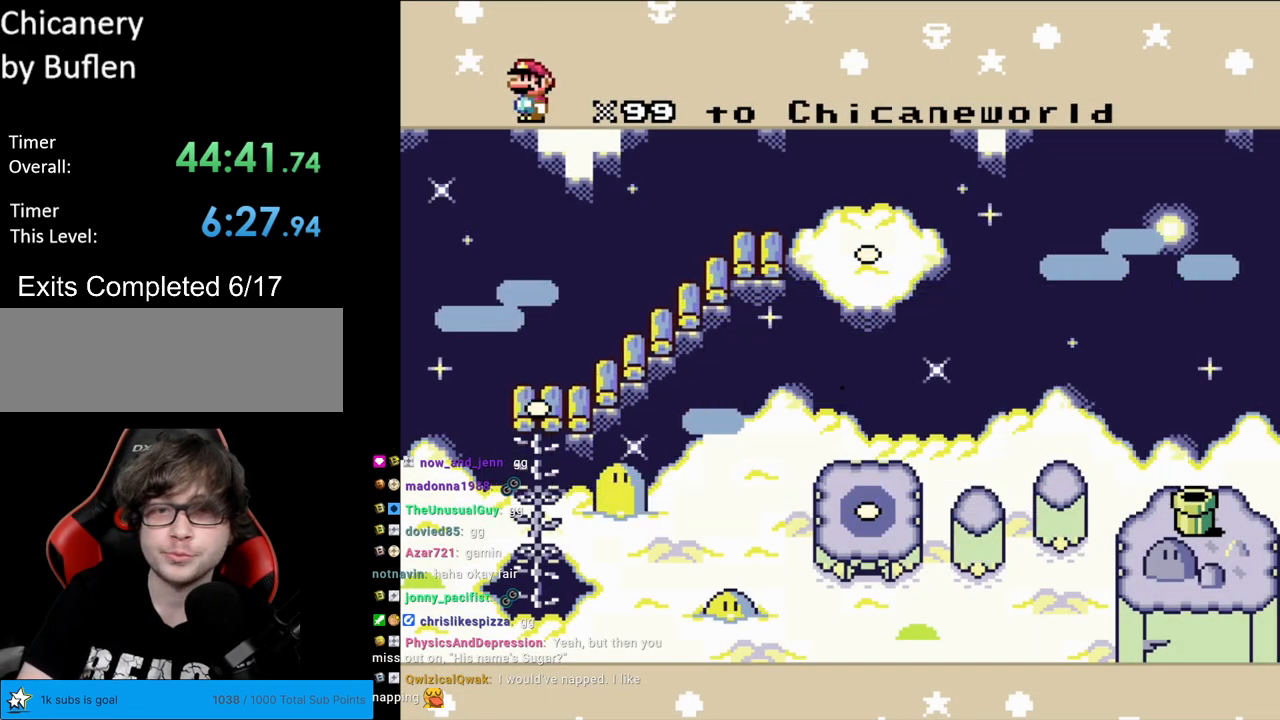
{"buttons": [], "events": []}
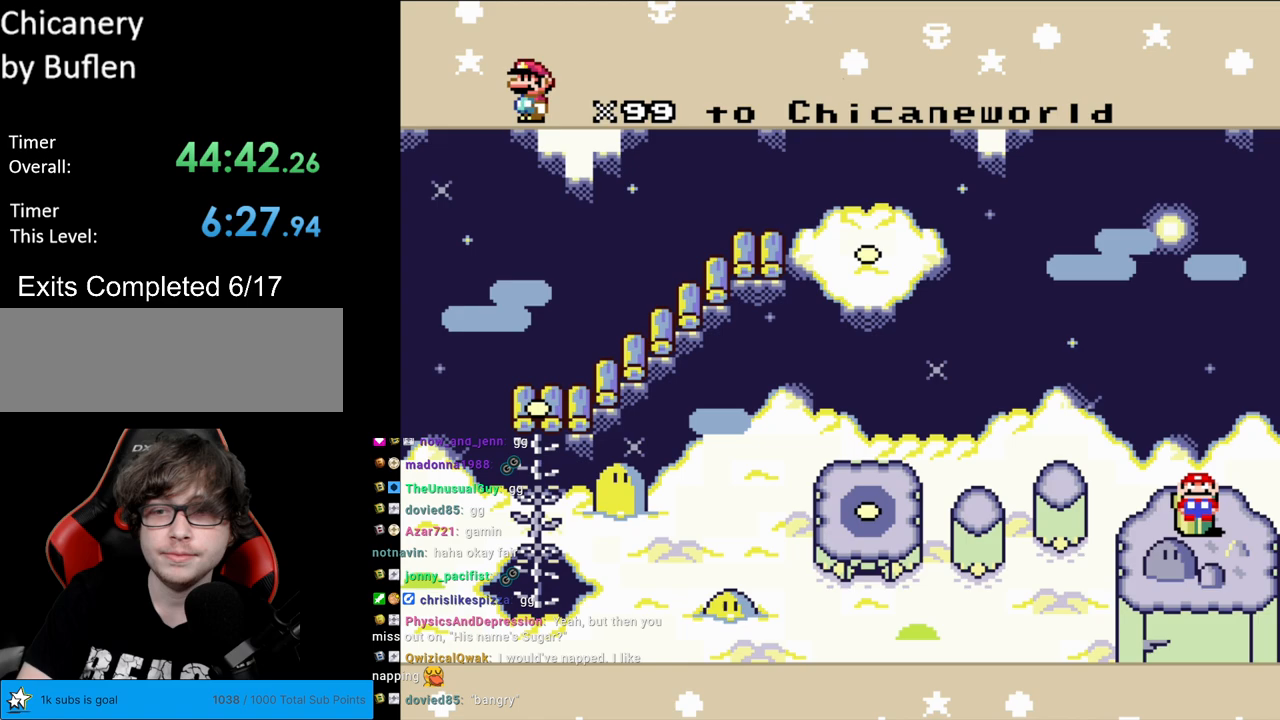
{"buttons": [], "events": [[100, "A", "down"], [283, "A", "up"]]}
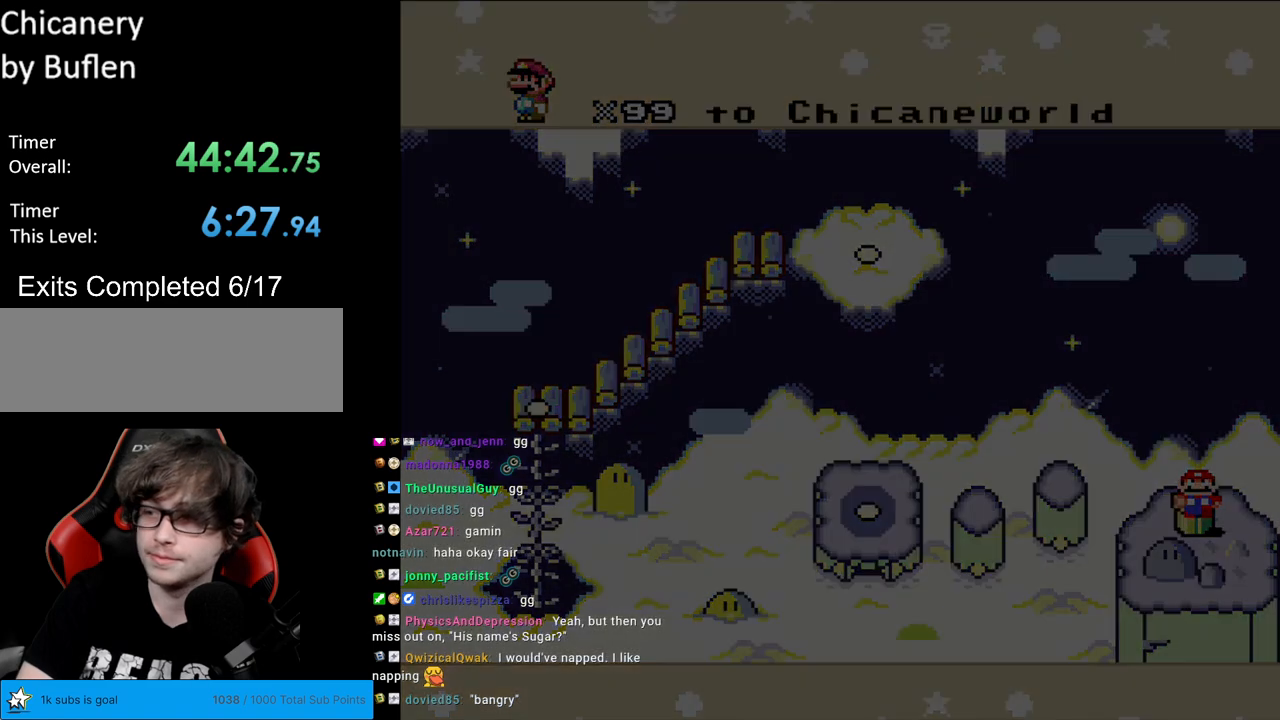
{"buttons": [], "events": []}
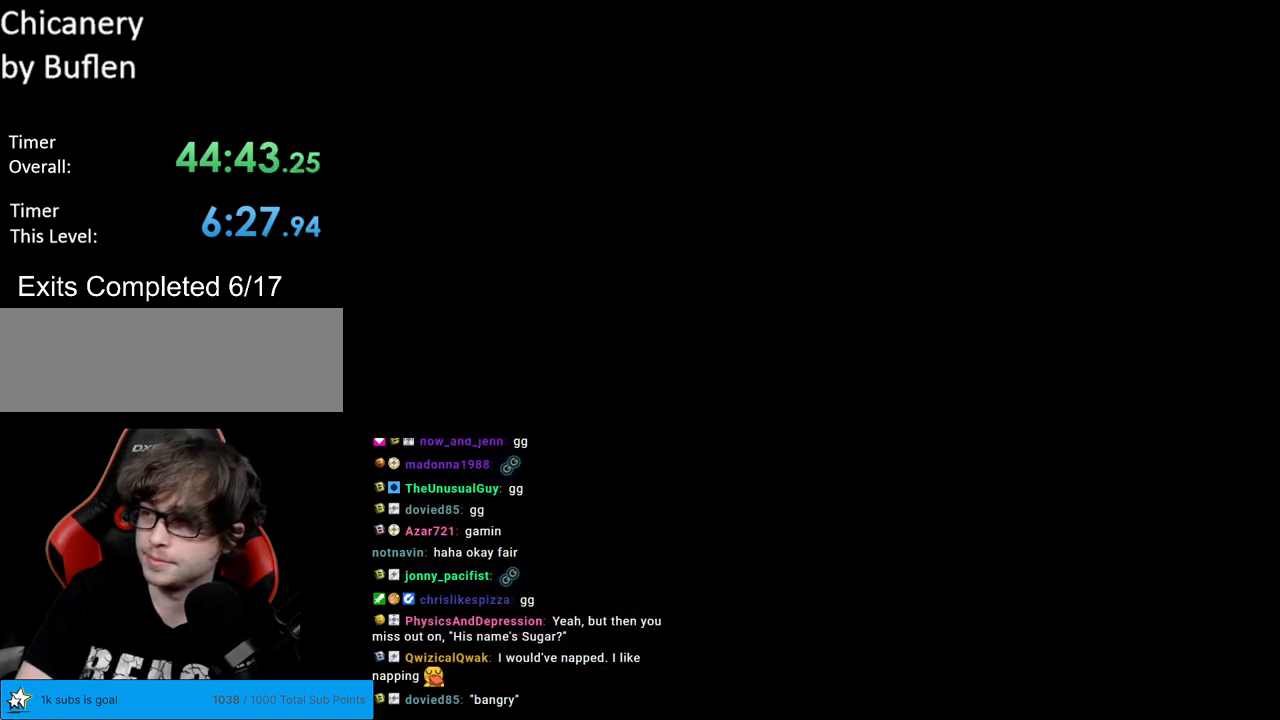
{"buttons": [], "events": []}
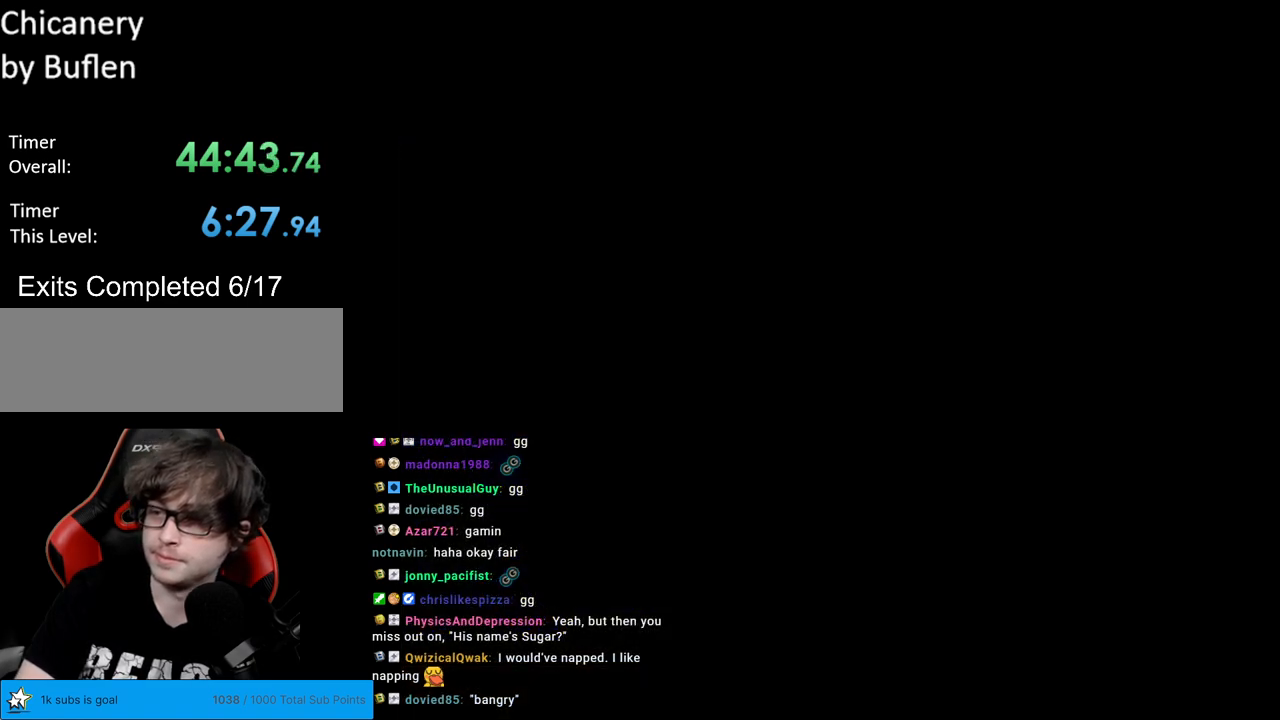
{"buttons": [], "events": []}
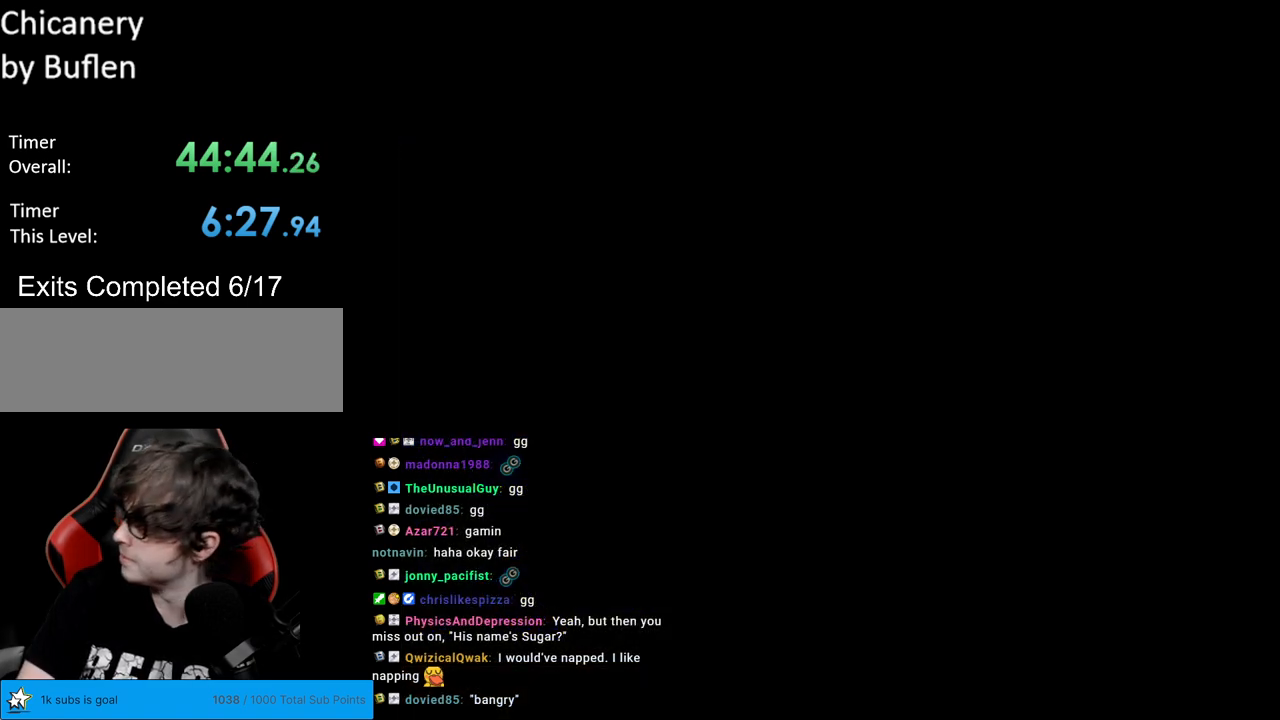
{"buttons": [], "events": []}
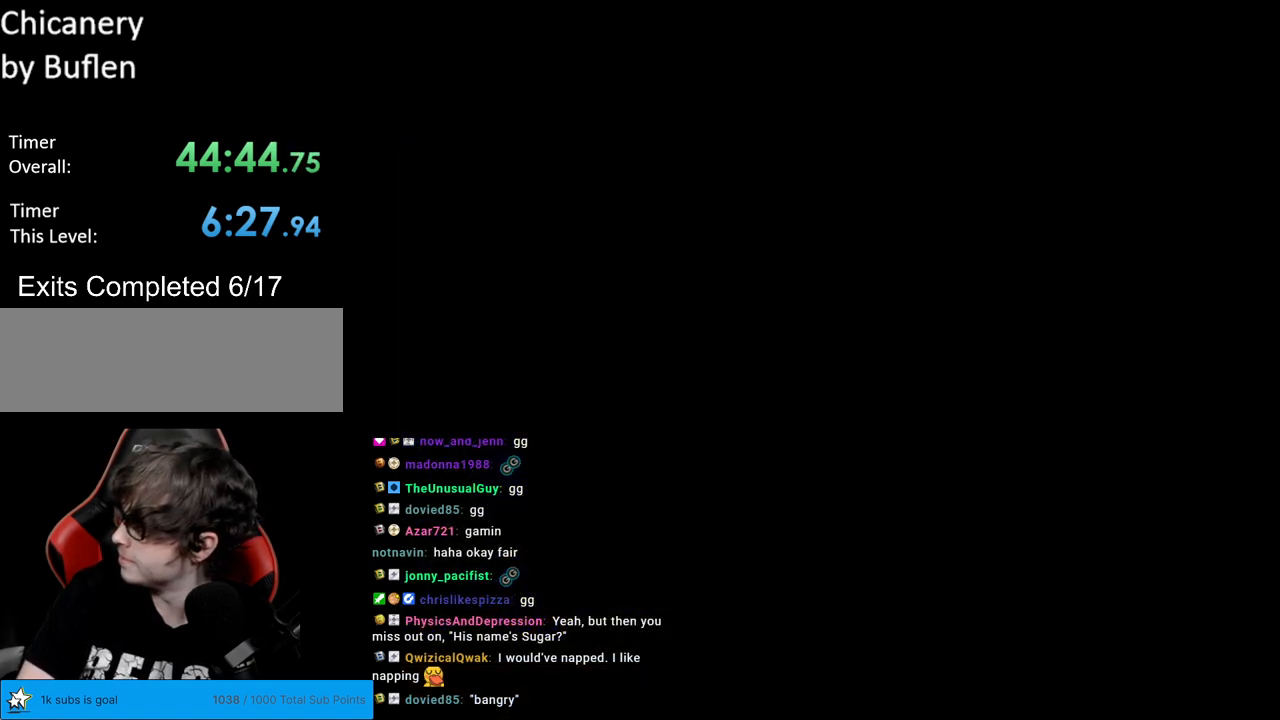
{"buttons": [], "events": []}
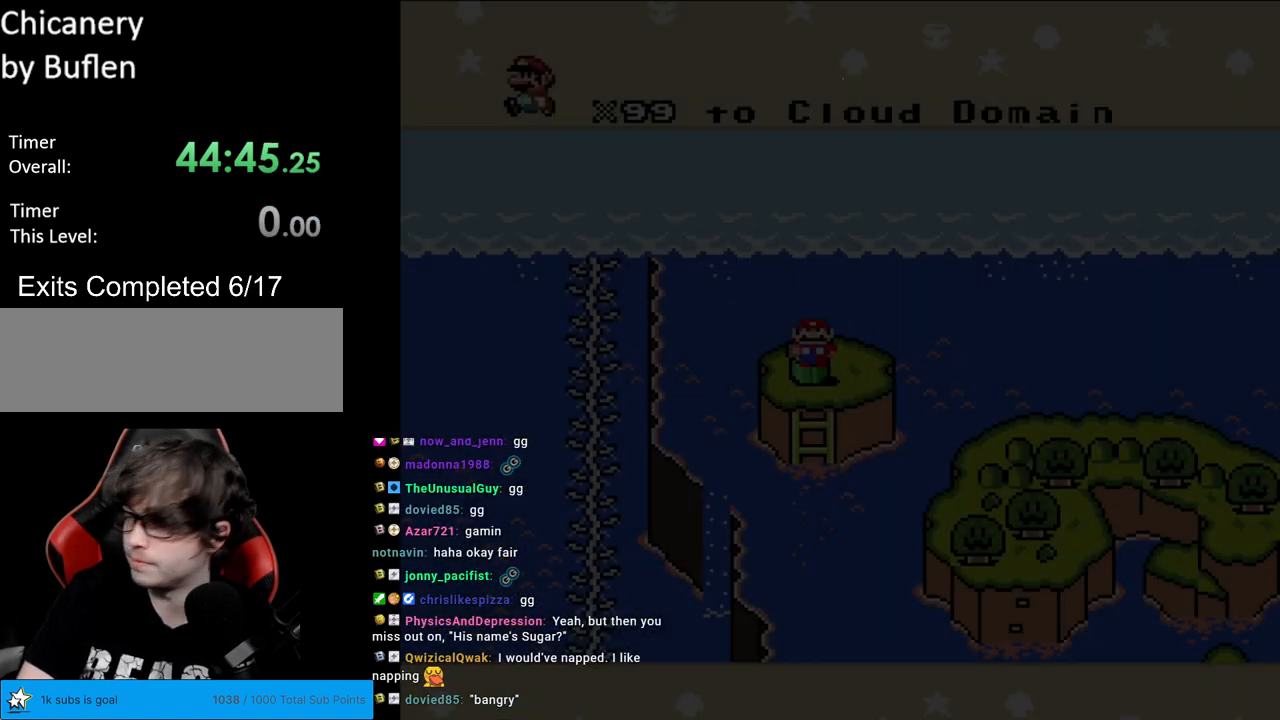
{"buttons": [], "events": []}
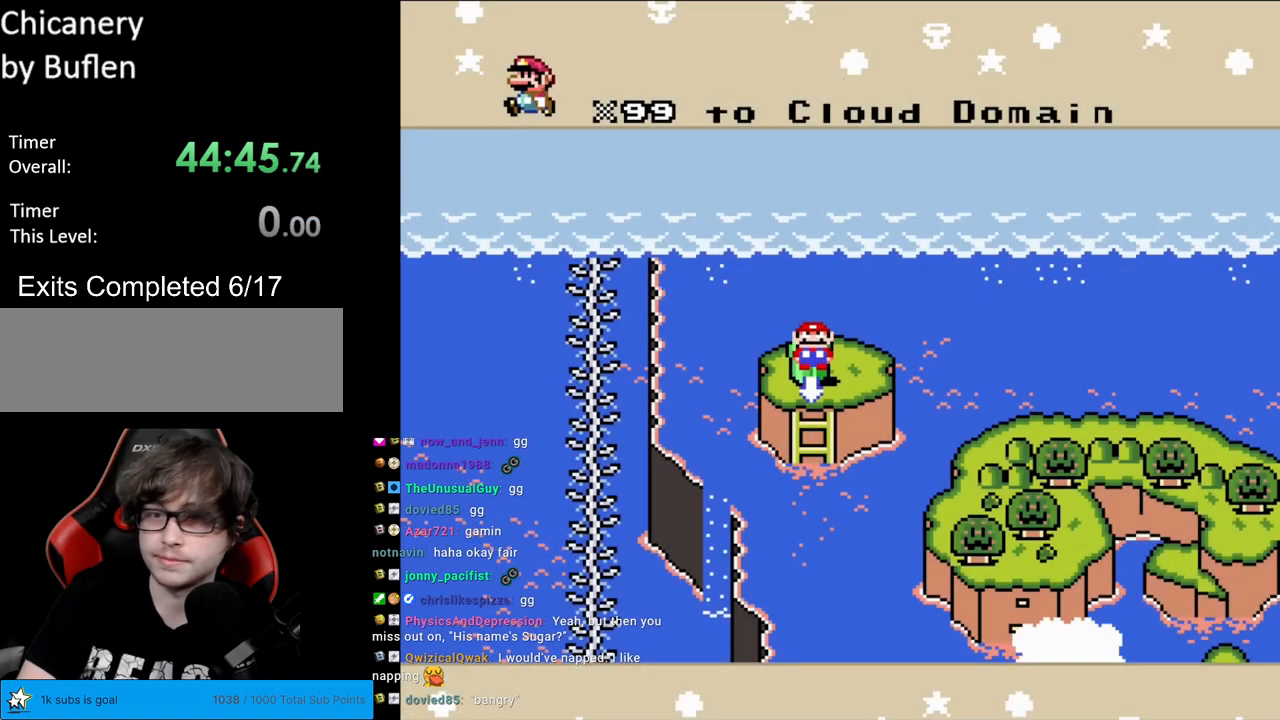
{"buttons": [], "events": []}
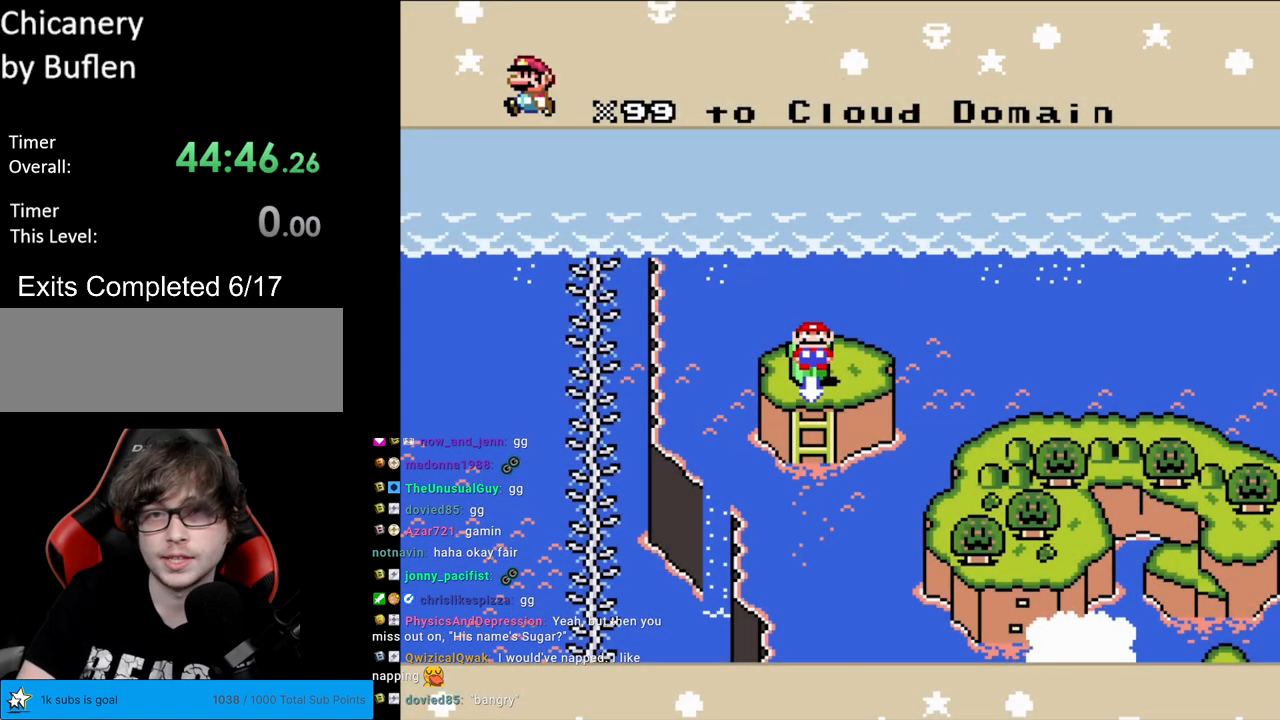
{"buttons": [], "events": []}
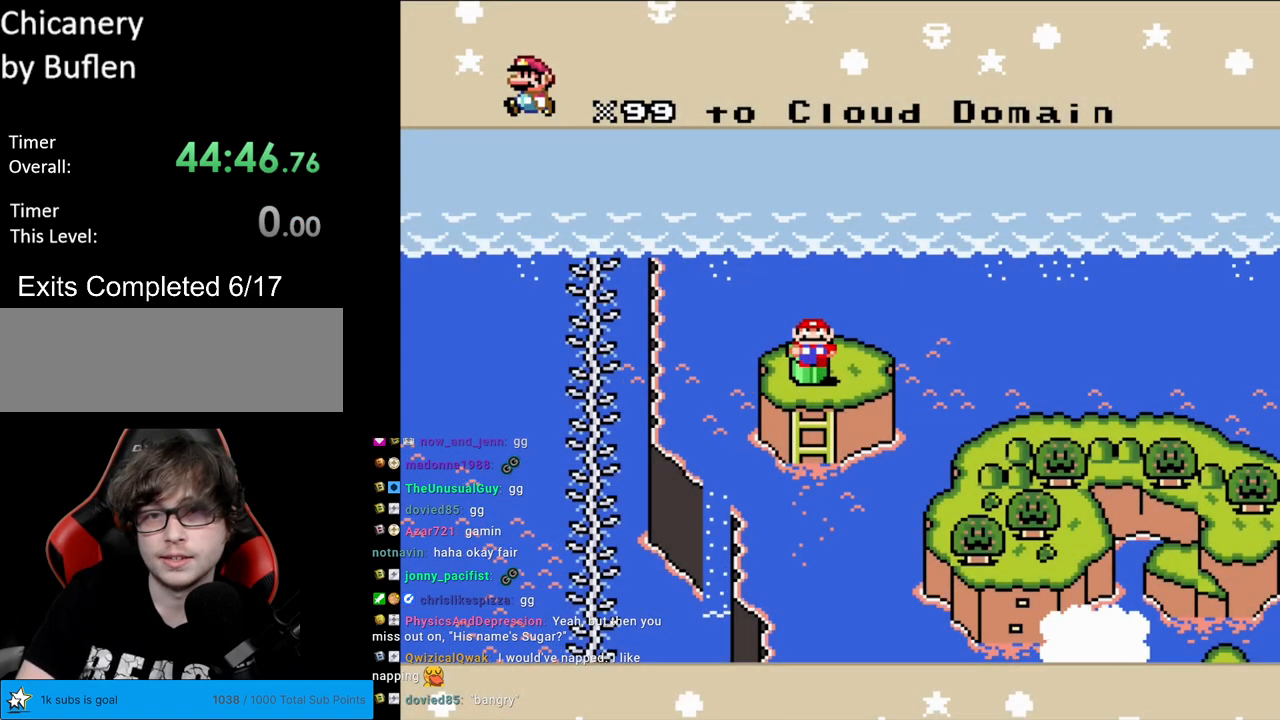
{"buttons": [], "events": [[200, "DPAD_DOWN", "down"], [283, "DPAD_DOWN", "up"]]}